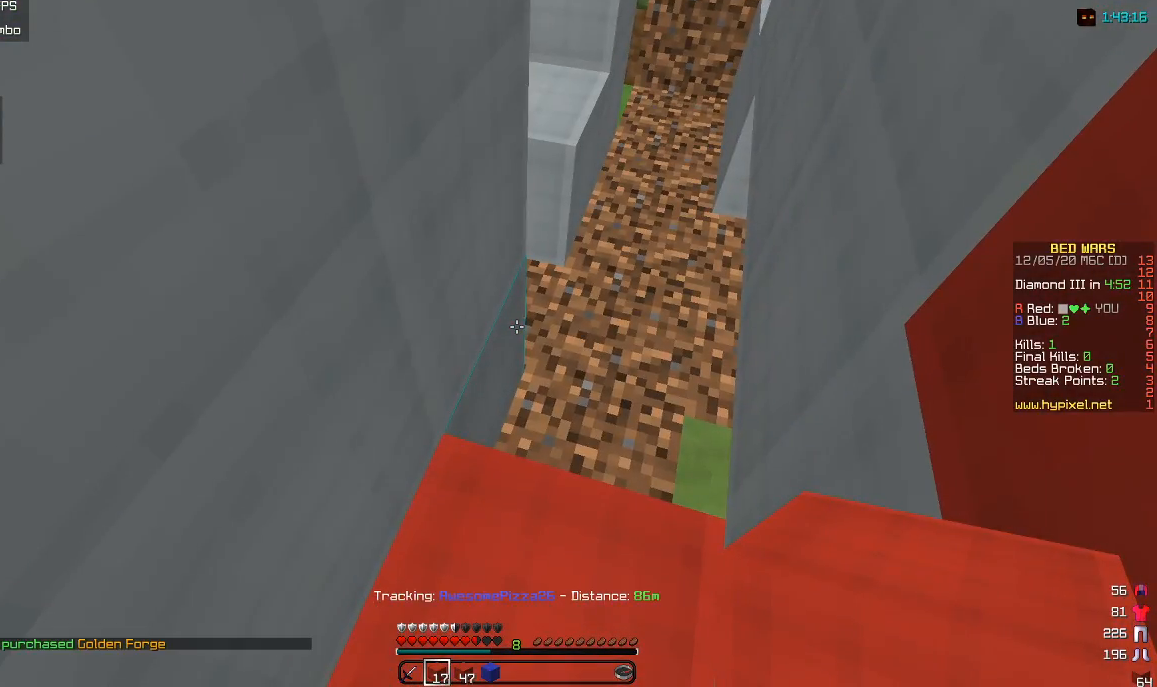
Gameplay with keyboard and mouse; each line is a JSON object with the keys and mouse buttons held at the frame after it. "events" lists presses ("down") and releases ("up") of "a", "d", "s", "w", "mouse_left" and "mouse_right" between this image and that frame as [ms after this image, input, new state], when the widget could be followed in between. "mouse_left", "mouse_right" = the "left", "right" buttons of the "mouse" list. No other keys are recorded. Fast repeated clicks can show as one long hold. Mouse movement is not recorded.
{"keys": [], "mouse": [], "events": []}
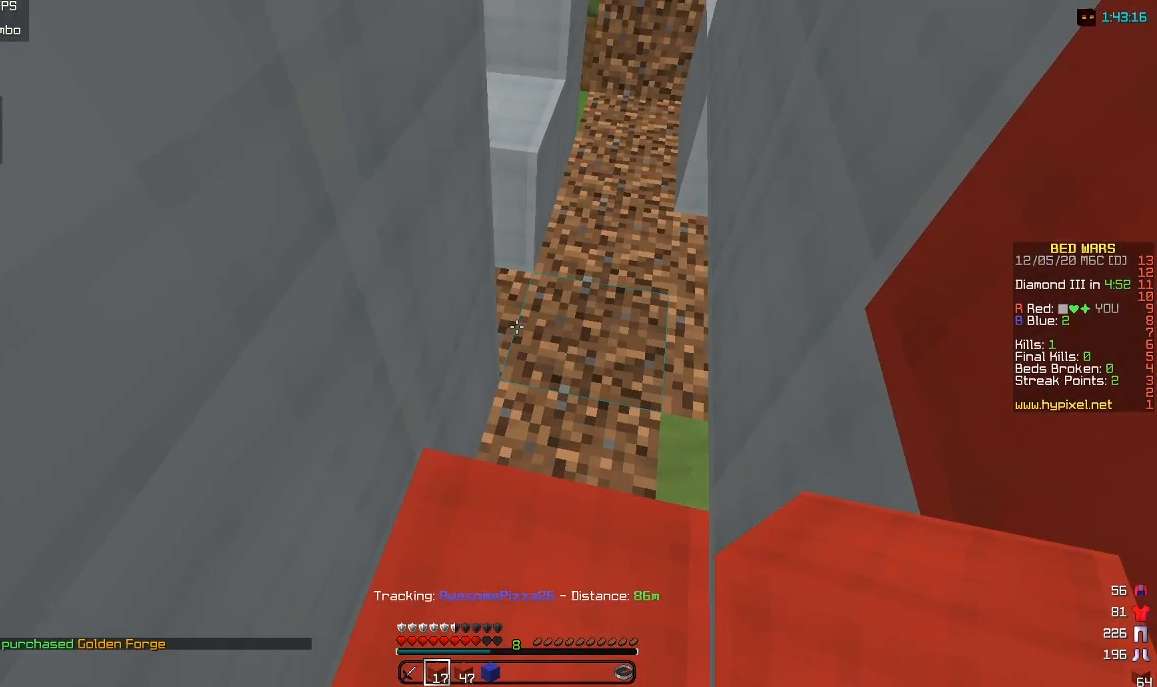
{"keys": [], "mouse": [], "events": []}
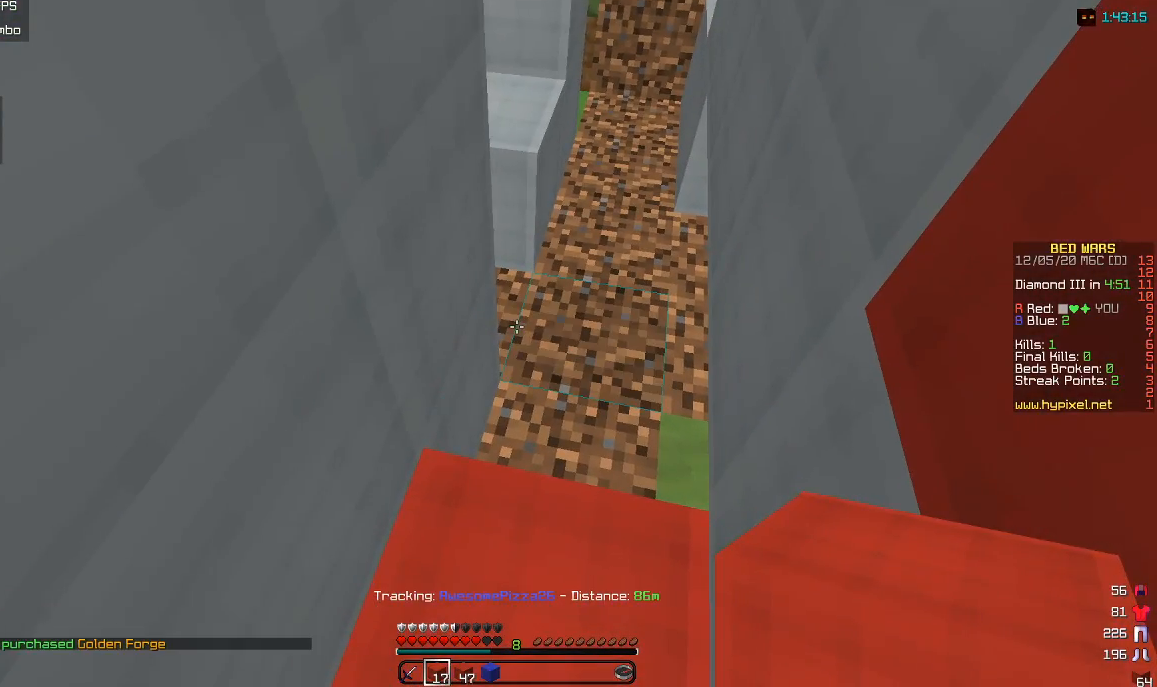
{"keys": [], "mouse": [], "events": []}
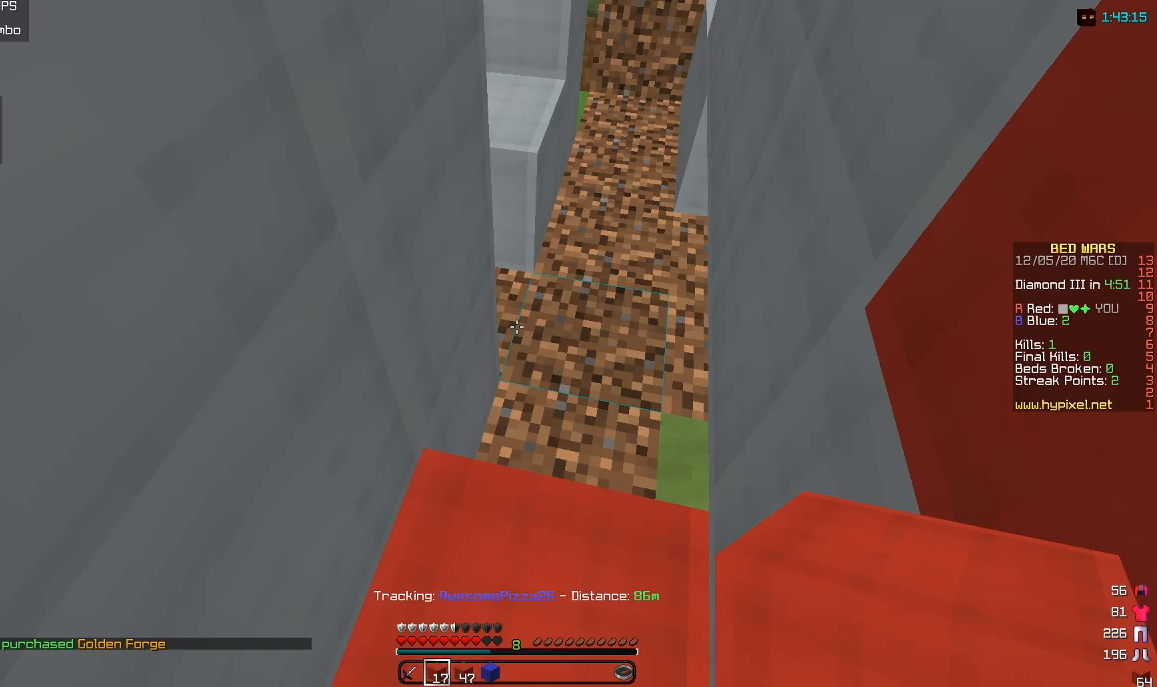
{"keys": ["w"], "mouse": [], "events": [[433, "w", "down"]]}
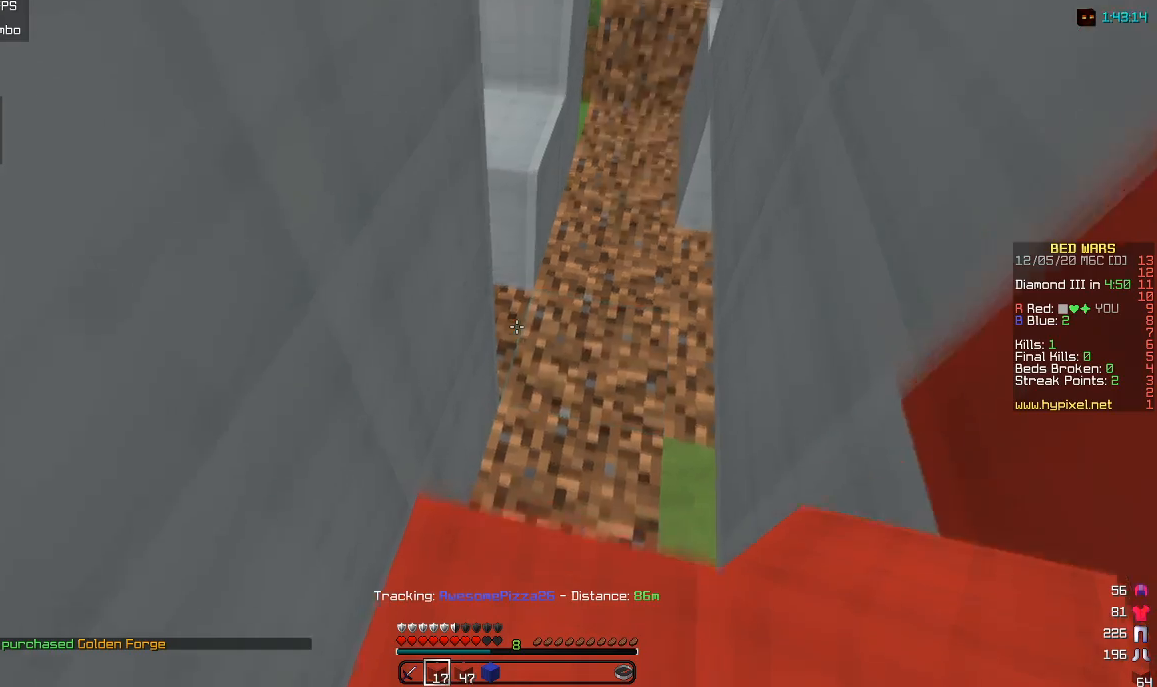
{"keys": ["w"], "mouse": [], "events": []}
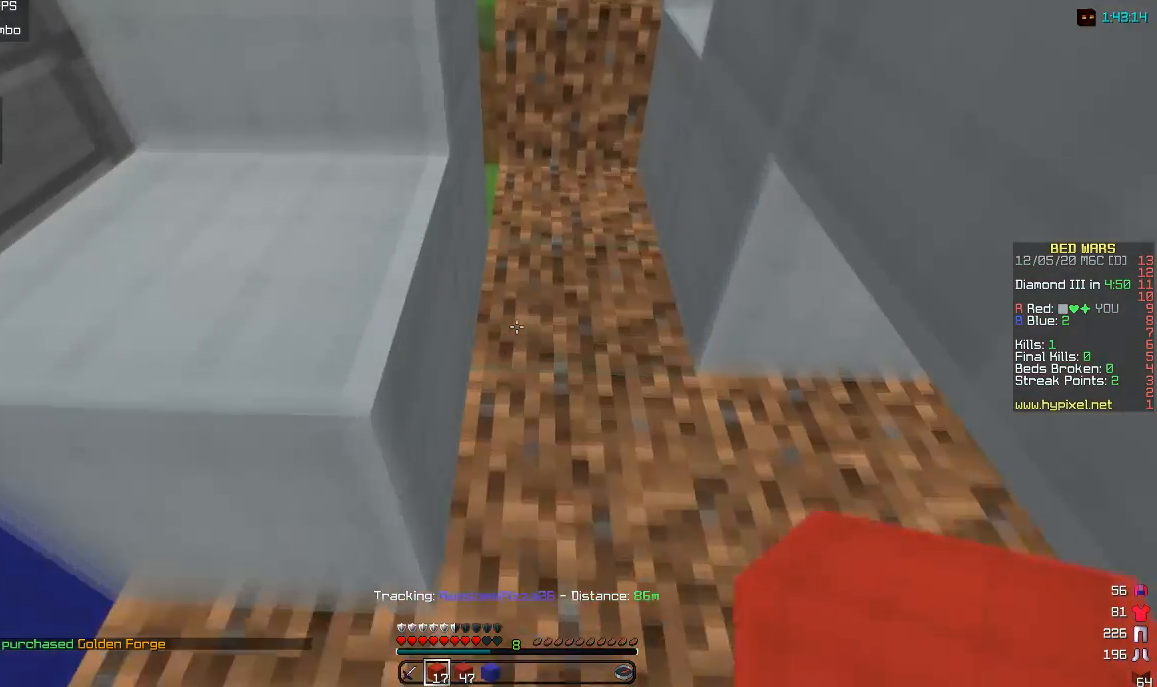
{"keys": ["d", "w"], "mouse": [], "events": [[467, "d", "down"]]}
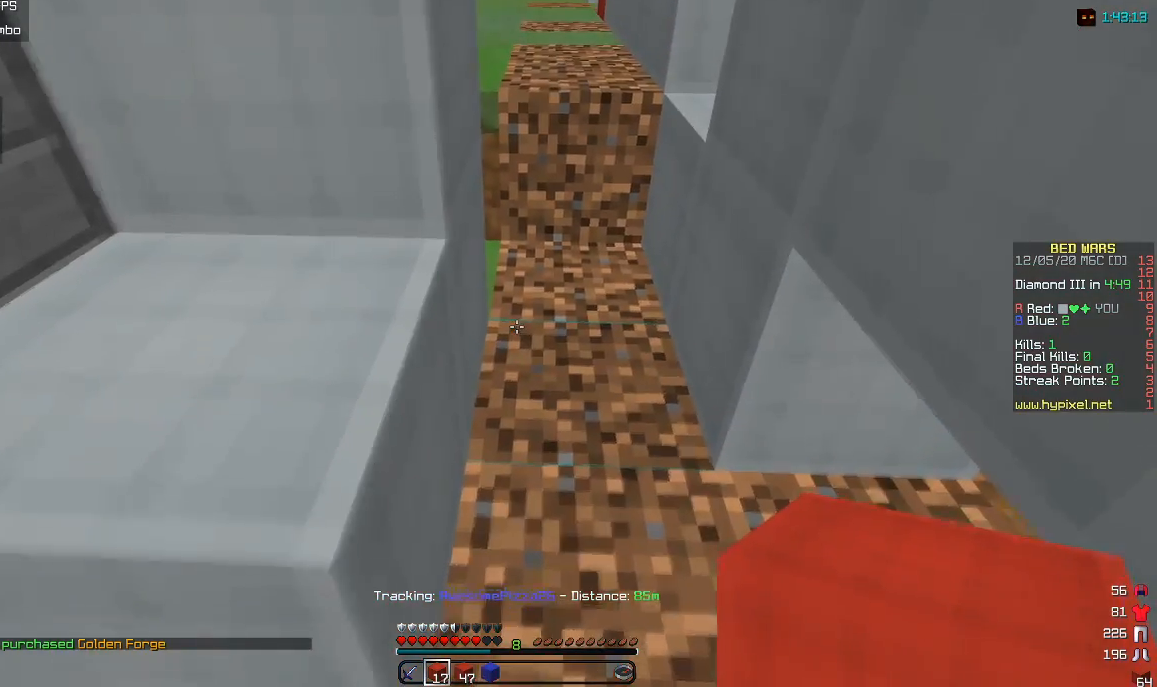
{"keys": ["w"], "mouse": [], "events": [[183, "d", "up"]]}
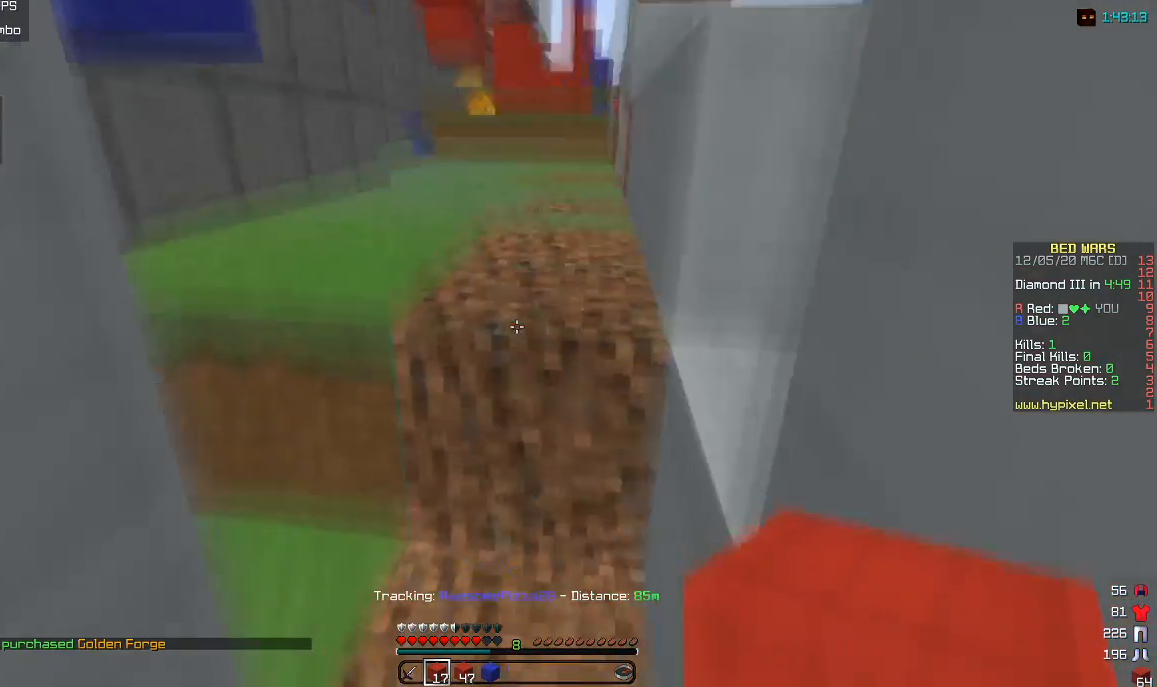
{"keys": ["w"], "mouse": [], "events": []}
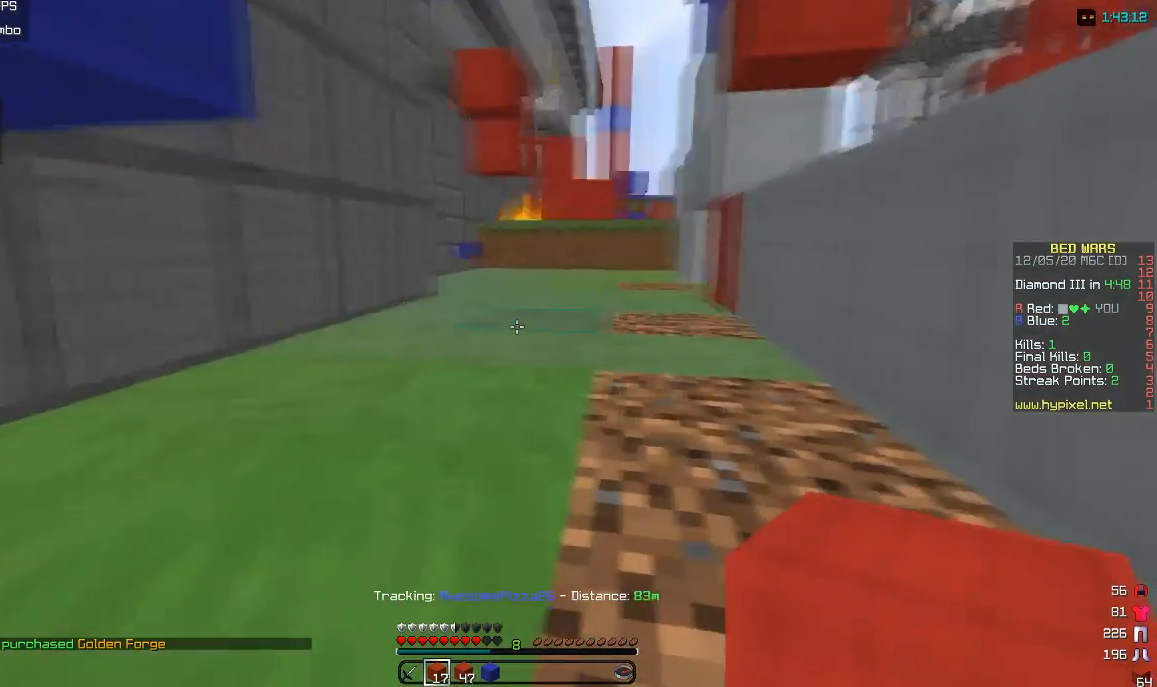
{"keys": ["w"], "mouse": [], "events": []}
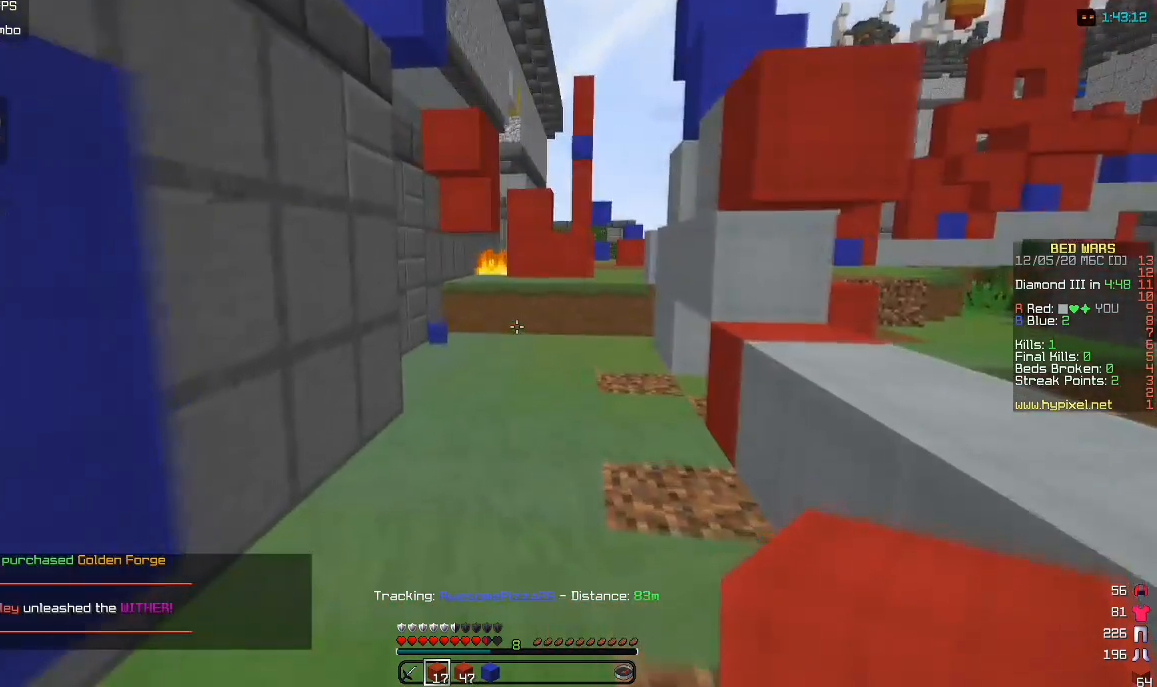
{"keys": ["w"], "mouse": [], "events": [[167, "d", "down"], [433, "d", "up"]]}
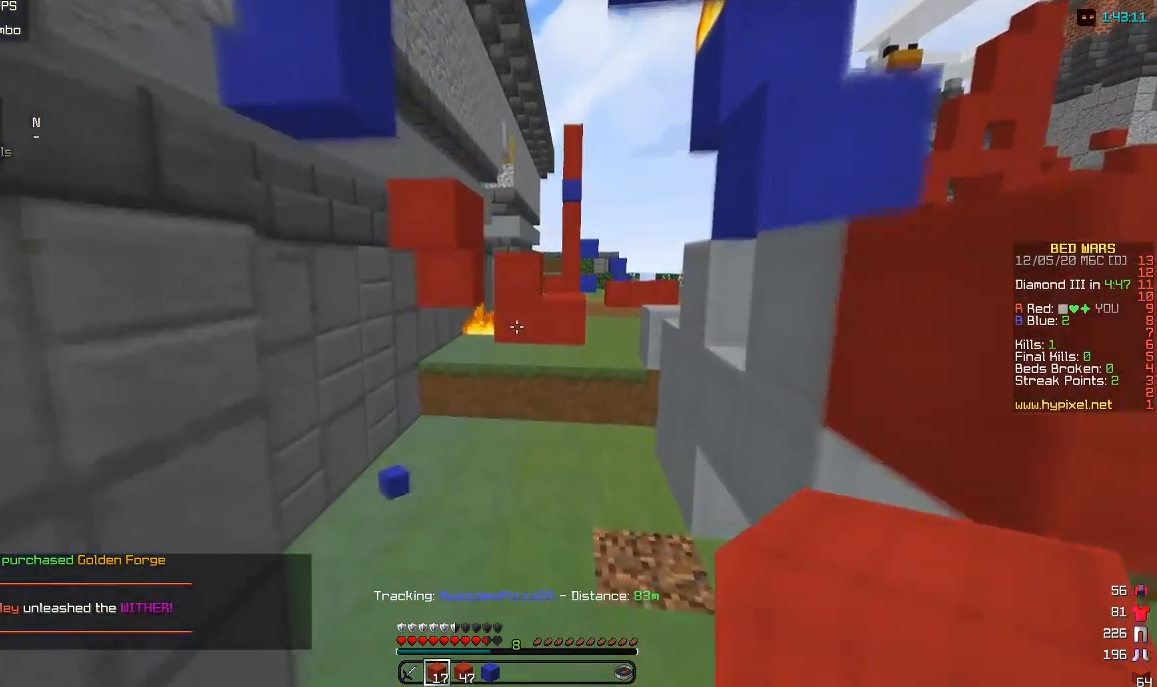
{"keys": ["w"], "mouse": [], "events": []}
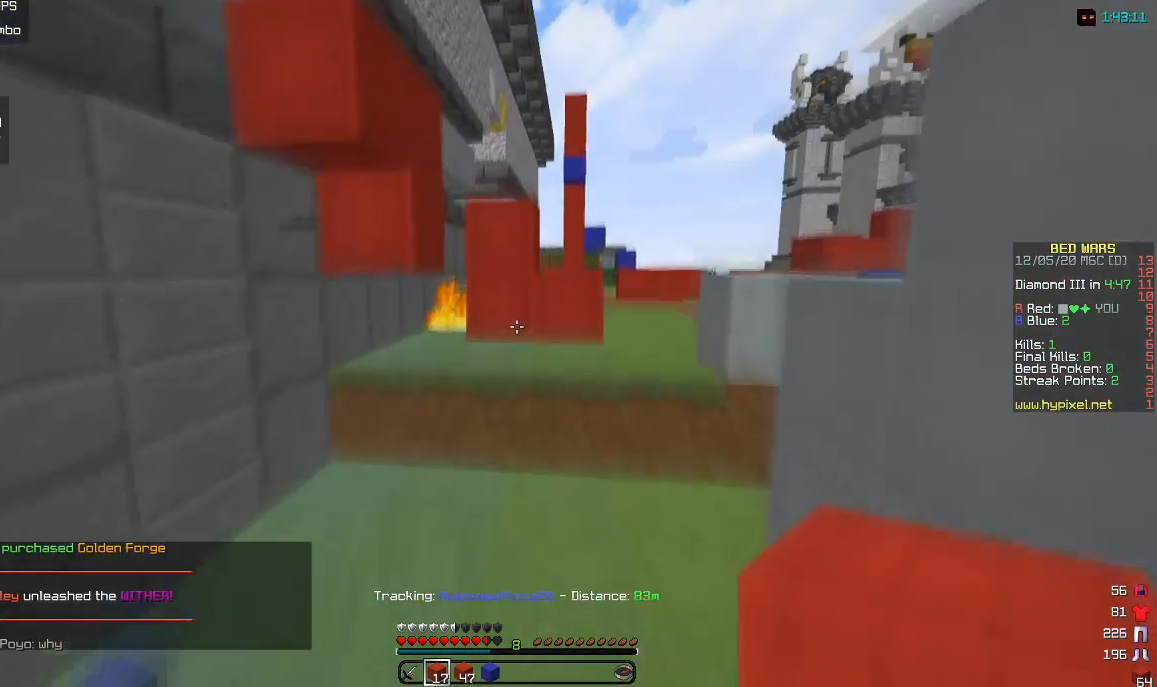
{"keys": ["d", "w"], "mouse": [], "events": [[83, "d", "down"]]}
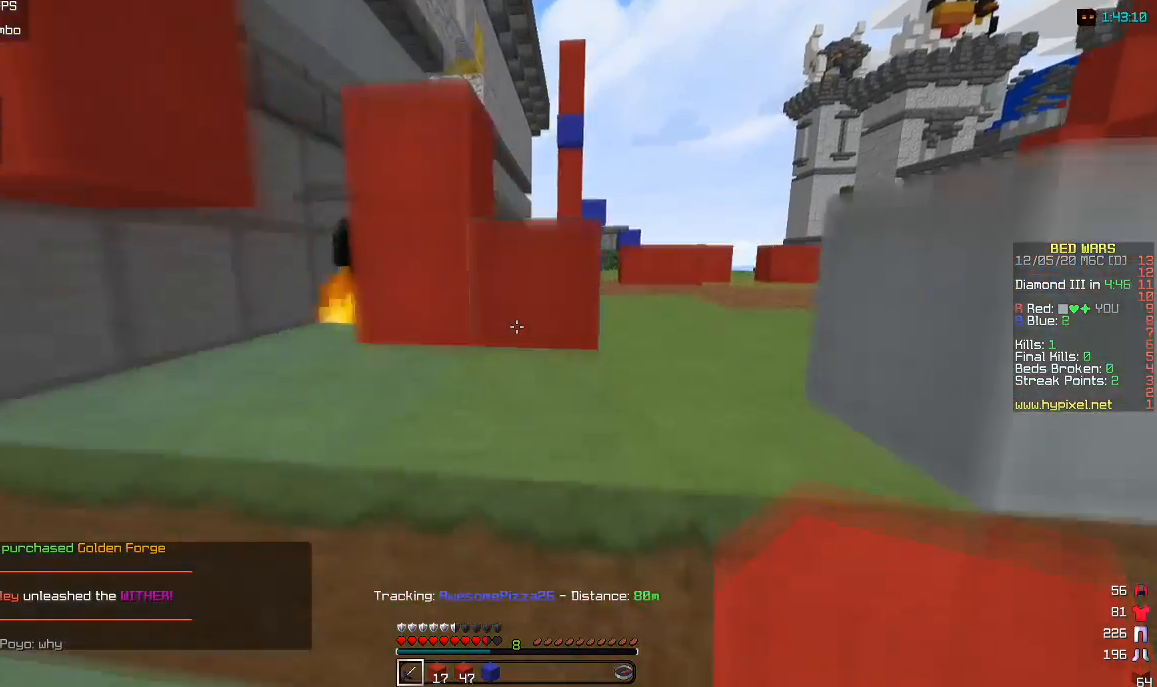
{"keys": ["w"], "mouse": [], "events": [[283, "d", "up"]]}
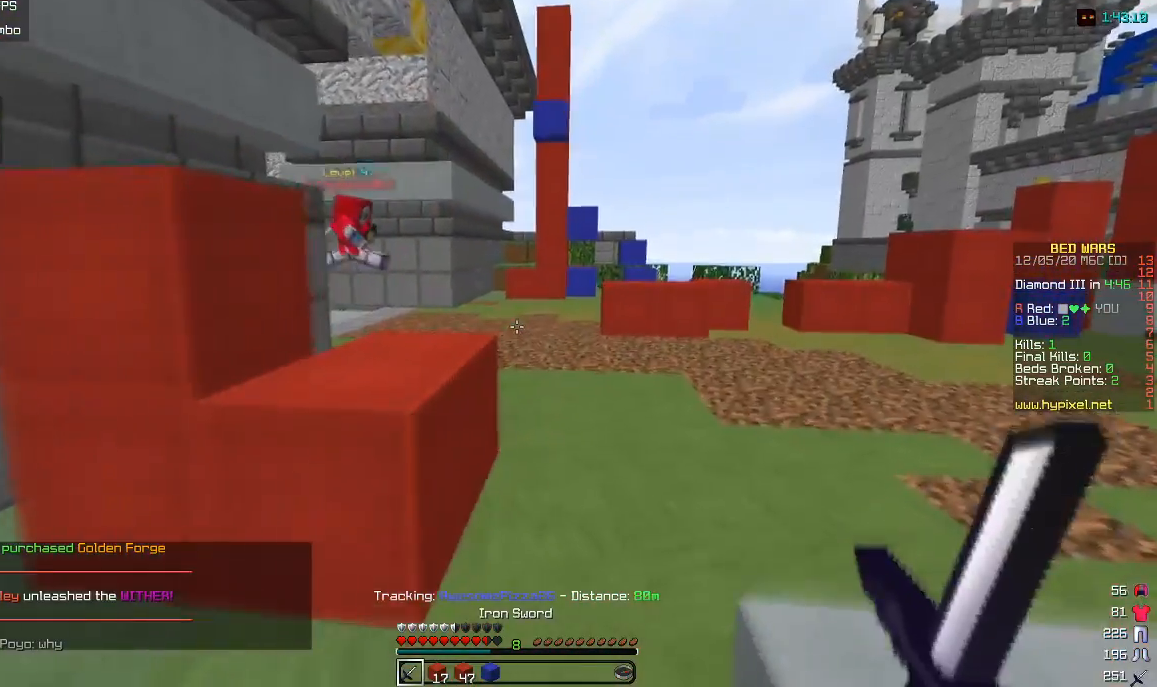
{"keys": ["d", "w"], "mouse": [], "events": [[283, "d", "down"]]}
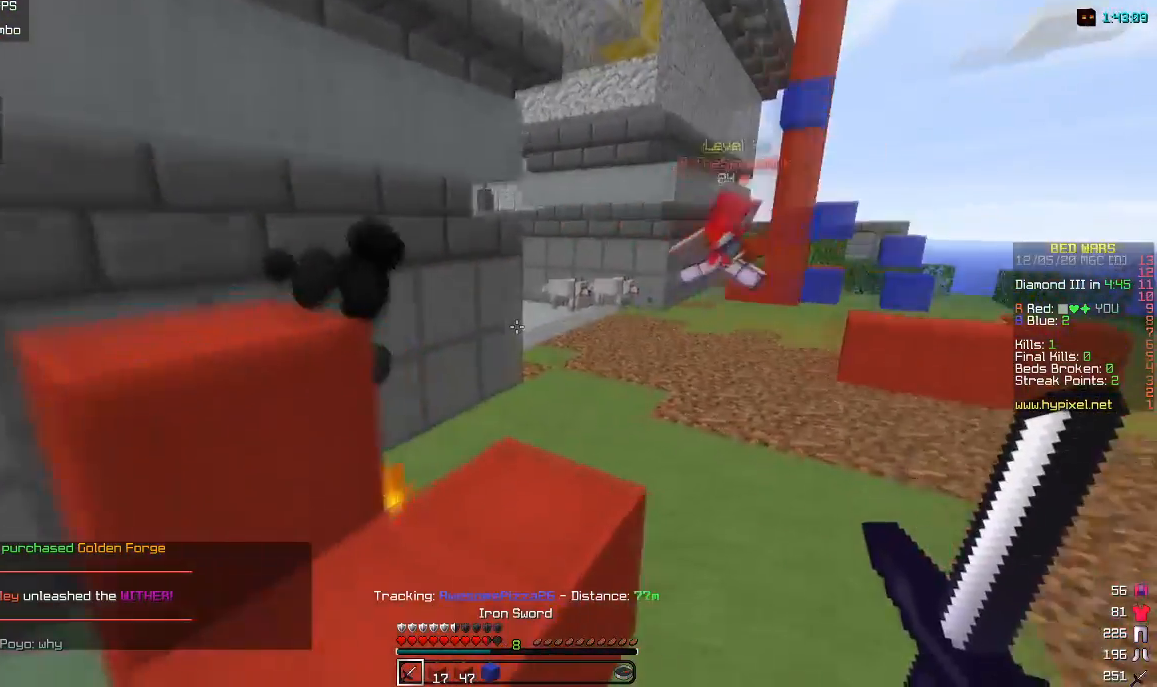
{"keys": ["d", "w"], "mouse": [], "events": []}
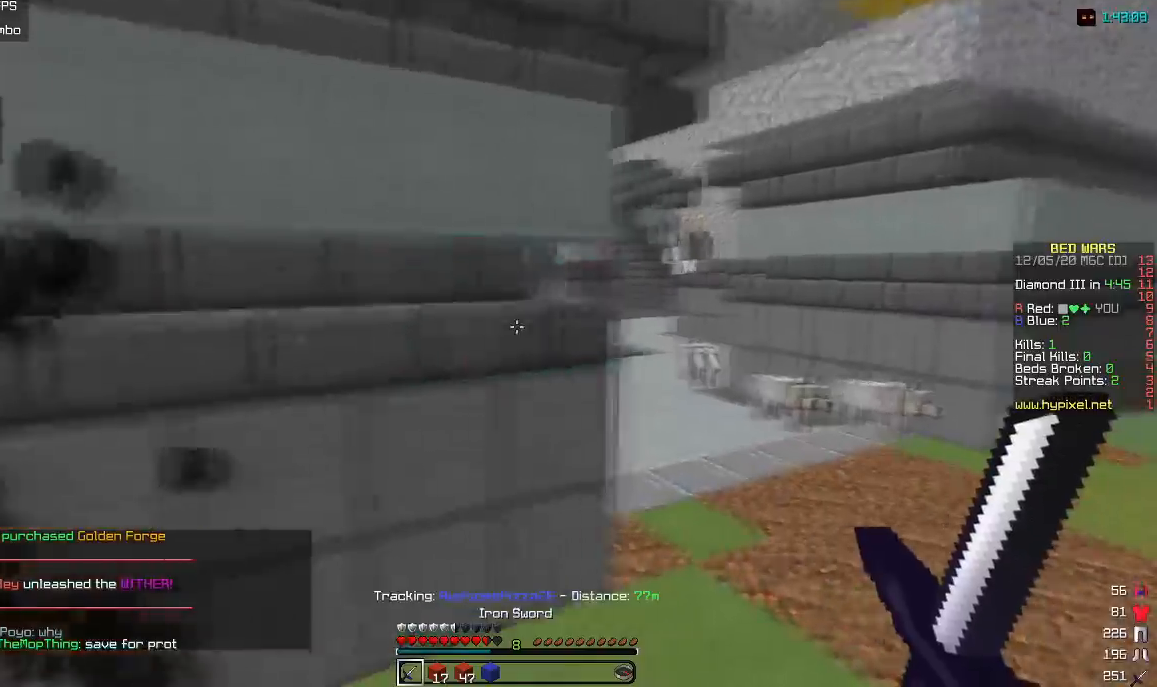
{"keys": ["d", "w"], "mouse": [], "events": []}
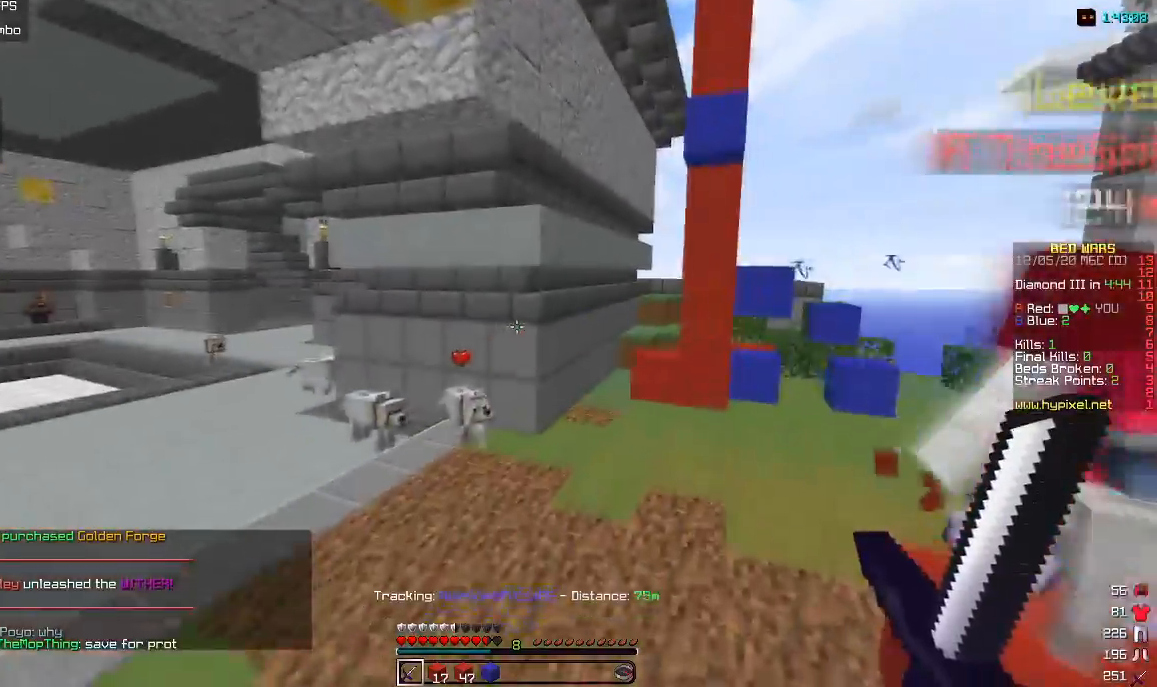
{"keys": ["w"], "mouse": [], "events": [[483, "d", "up"]]}
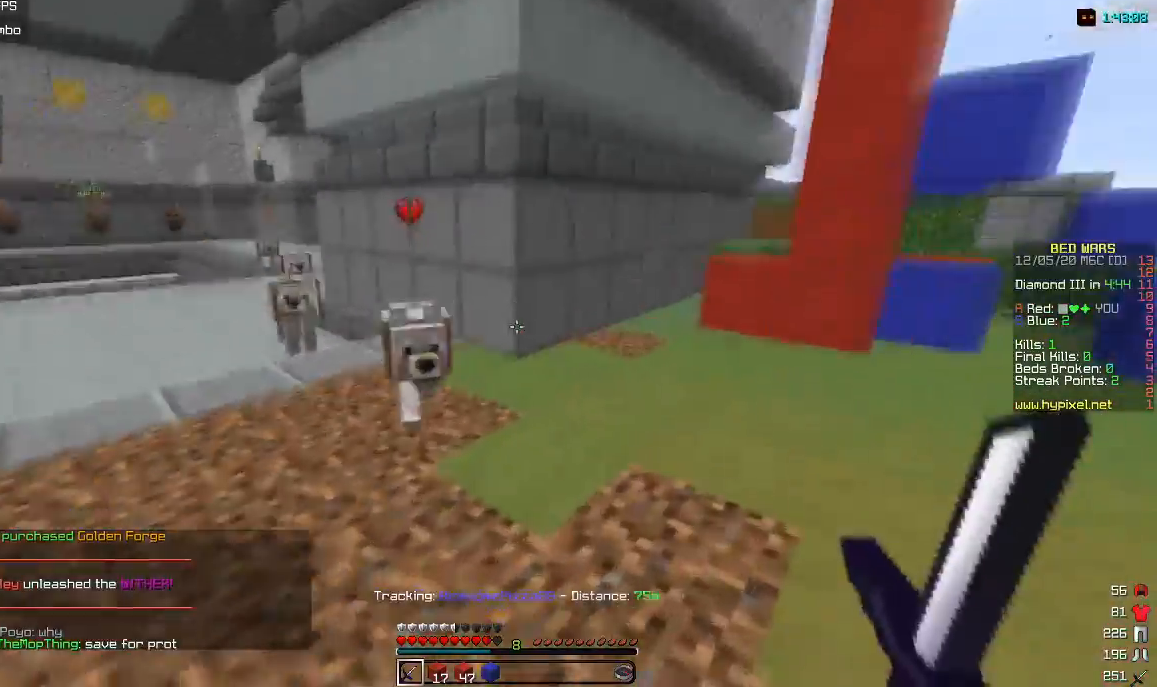
{"keys": [], "mouse": ["left"], "events": [[50, "mouse_right", "down"], [167, "a", "down"], [233, "mouse_right", "up"], [233, "w", "up"], [300, "mouse_right", "down"], [350, "a", "up"], [450, "mouse_left", "down"], [450, "mouse_right", "up"]]}
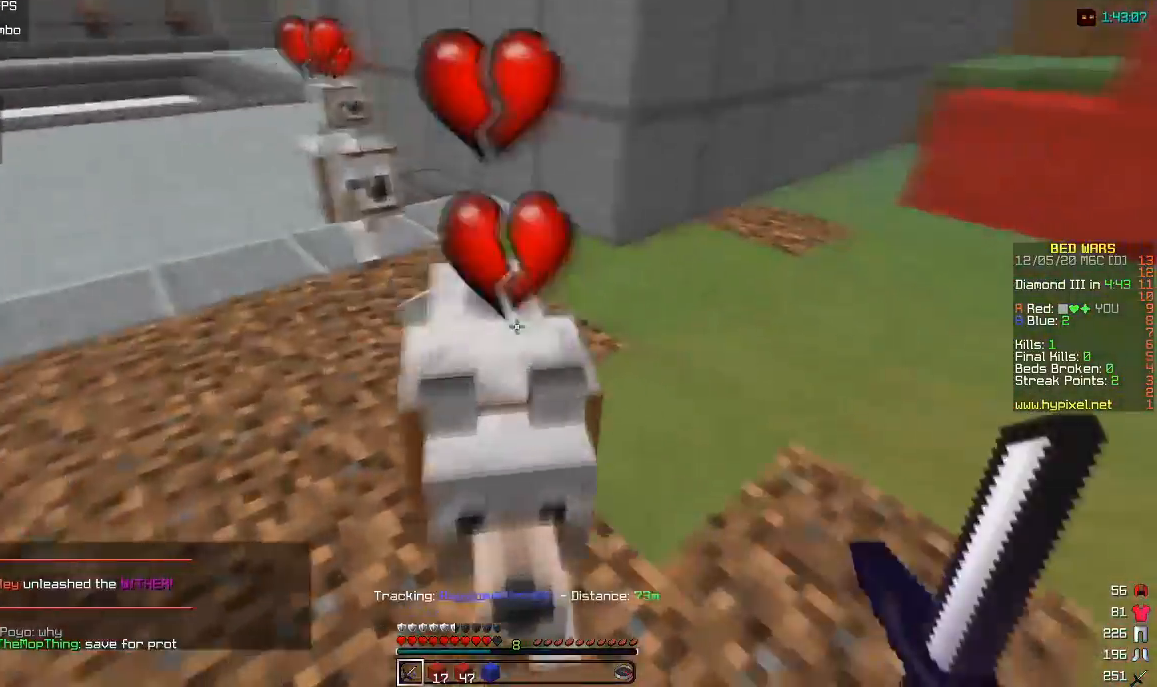
{"keys": [], "mouse": ["left"], "events": [[100, "mouse_left", "up"], [167, "mouse_left", "down"], [300, "s", "down"], [350, "mouse_left", "up"], [383, "mouse_left", "down"], [467, "s", "up"]]}
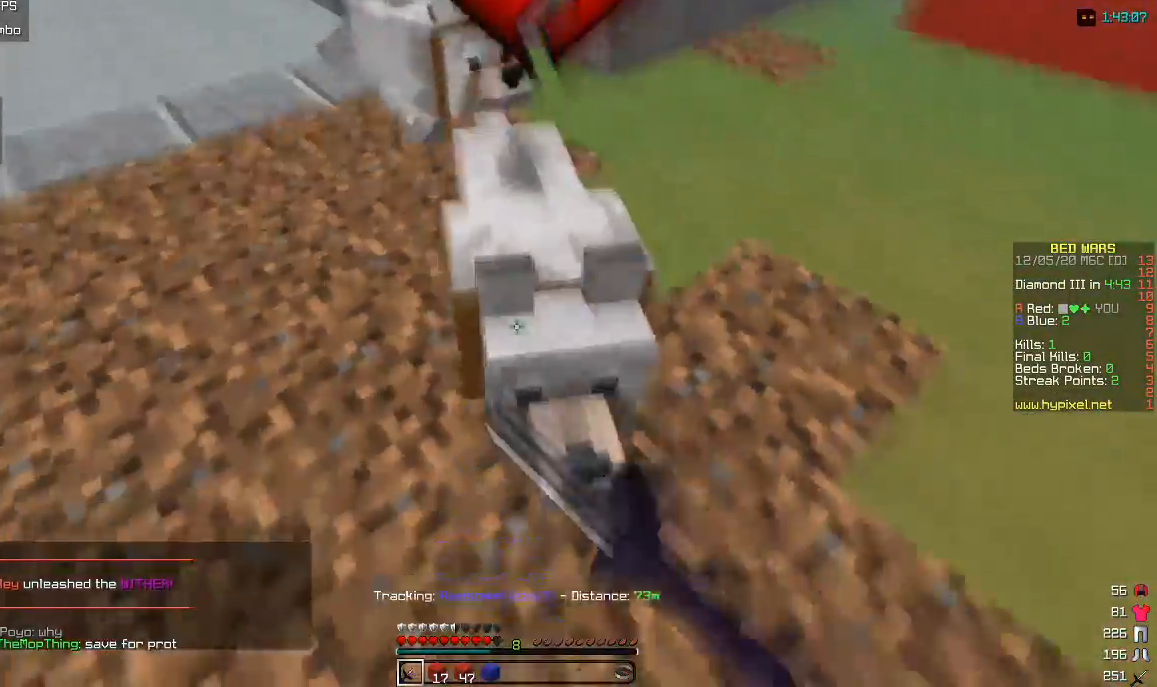
{"keys": ["s"], "mouse": ["left"], "events": [[50, "mouse_left", "up"], [117, "mouse_left", "down"], [267, "s", "down"]]}
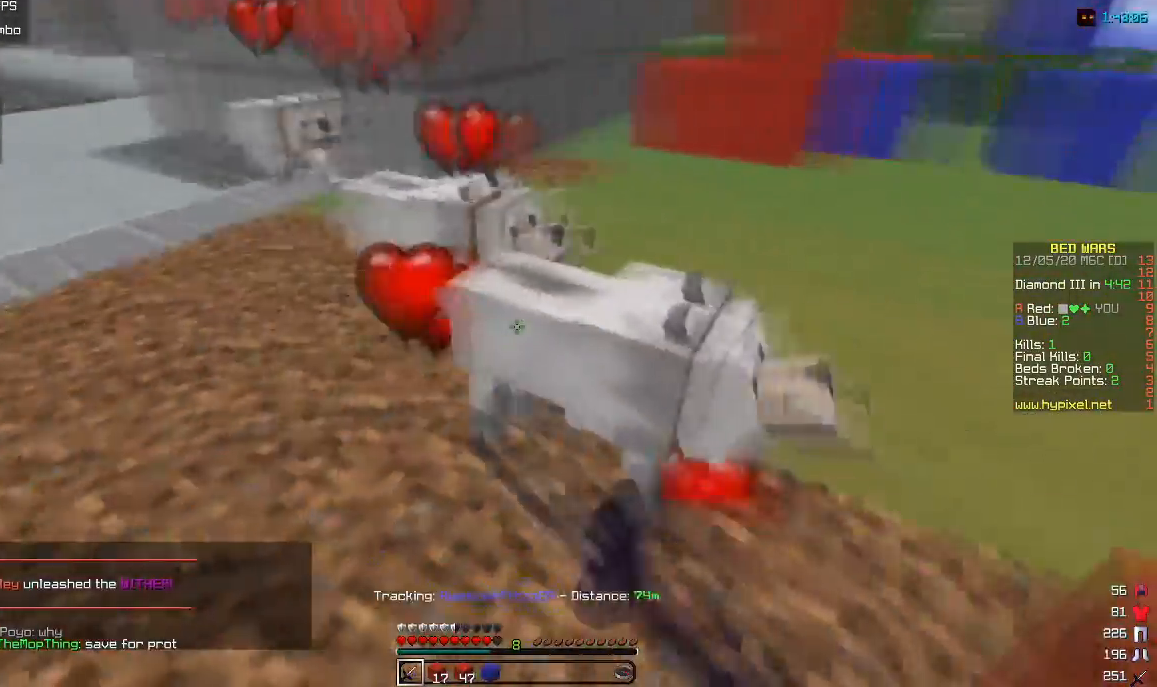
{"keys": ["w"], "mouse": ["left"], "events": [[17, "s", "up"], [233, "mouse_left", "up"], [300, "mouse_left", "down"], [367, "w", "down"], [450, "mouse_left", "up"], [500, "mouse_left", "down"]]}
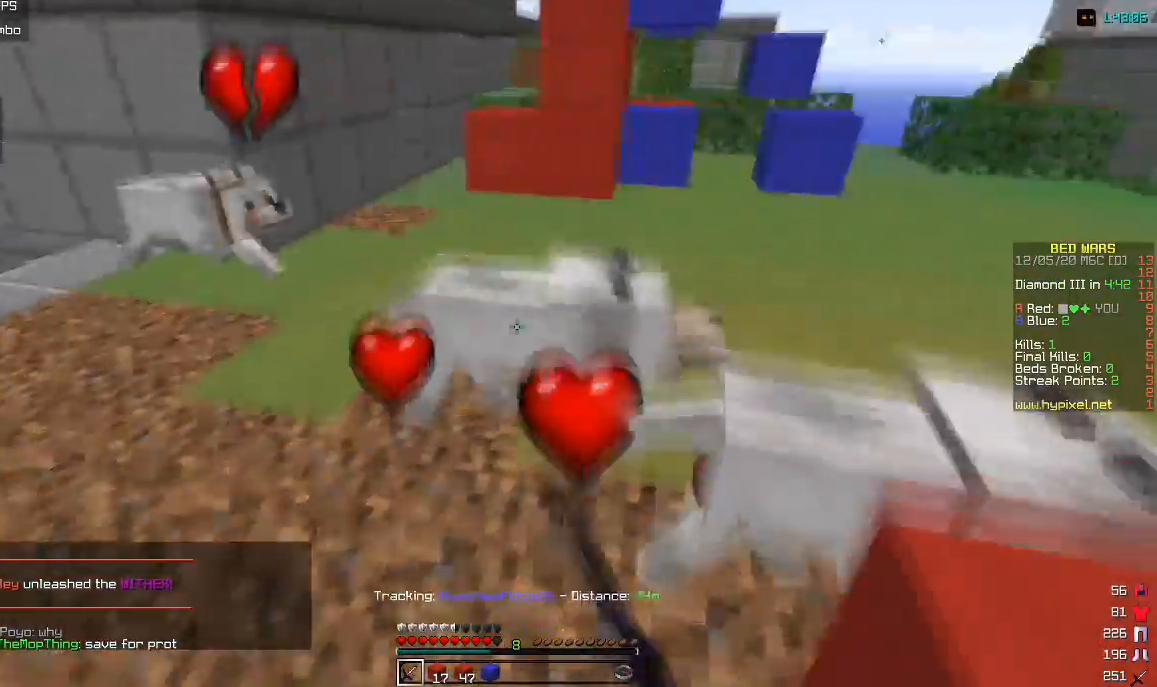
{"keys": ["d"], "mouse": [], "events": [[17, "d", "down"], [100, "w", "up"], [183, "mouse_left", "up"], [283, "mouse_left", "down"], [450, "mouse_left", "up"]]}
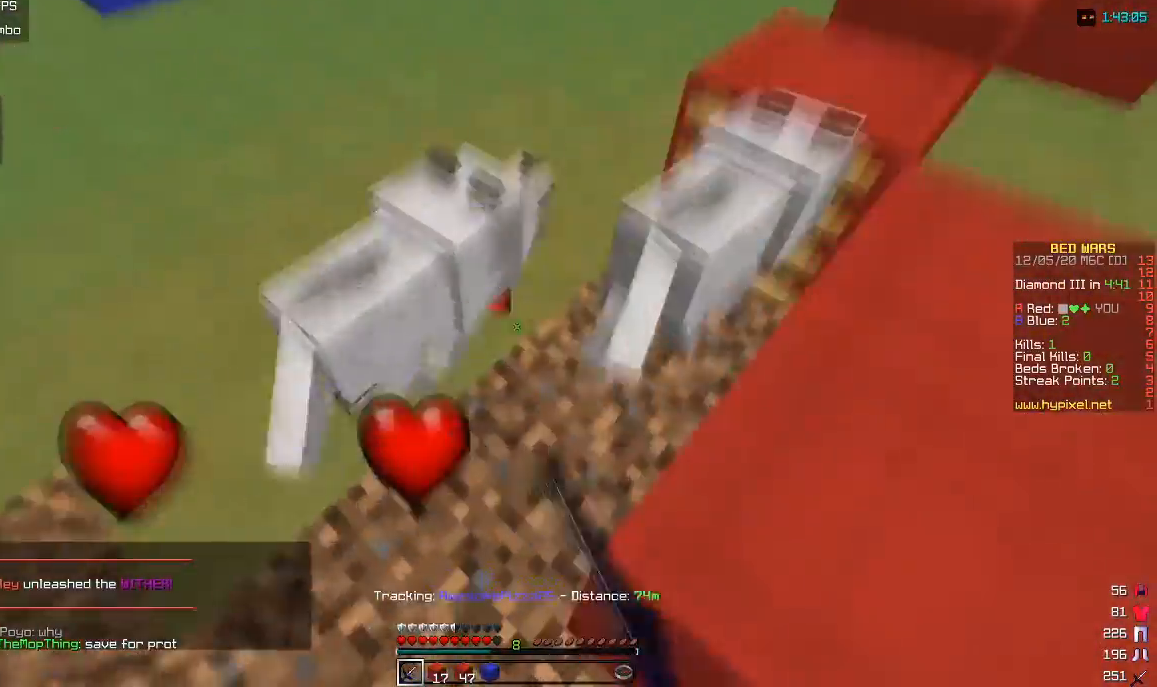
{"keys": ["d"], "mouse": [], "events": [[17, "mouse_left", "down"], [150, "d", "up"], [167, "mouse_left", "up"], [250, "d", "down"], [250, "mouse_left", "down"], [433, "mouse_left", "up"]]}
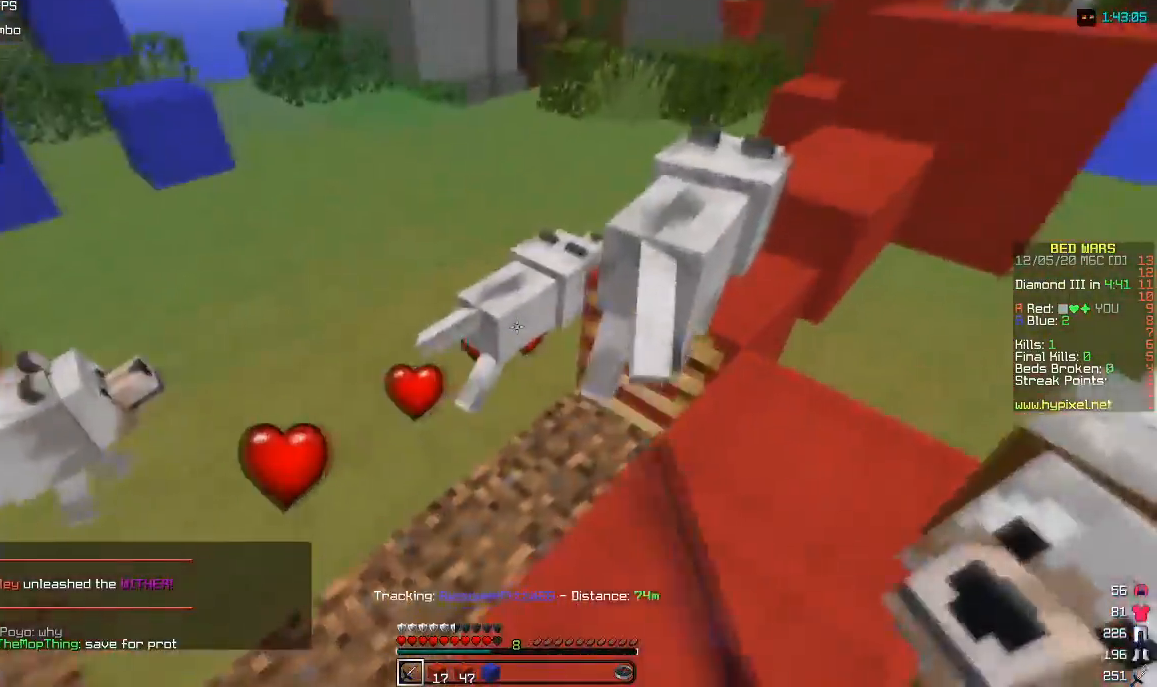
{"keys": [], "mouse": [], "events": [[17, "mouse_left", "down"], [133, "w", "down"], [200, "mouse_left", "up"], [267, "mouse_left", "down"], [417, "d", "up"], [417, "w", "up"], [450, "mouse_left", "up"]]}
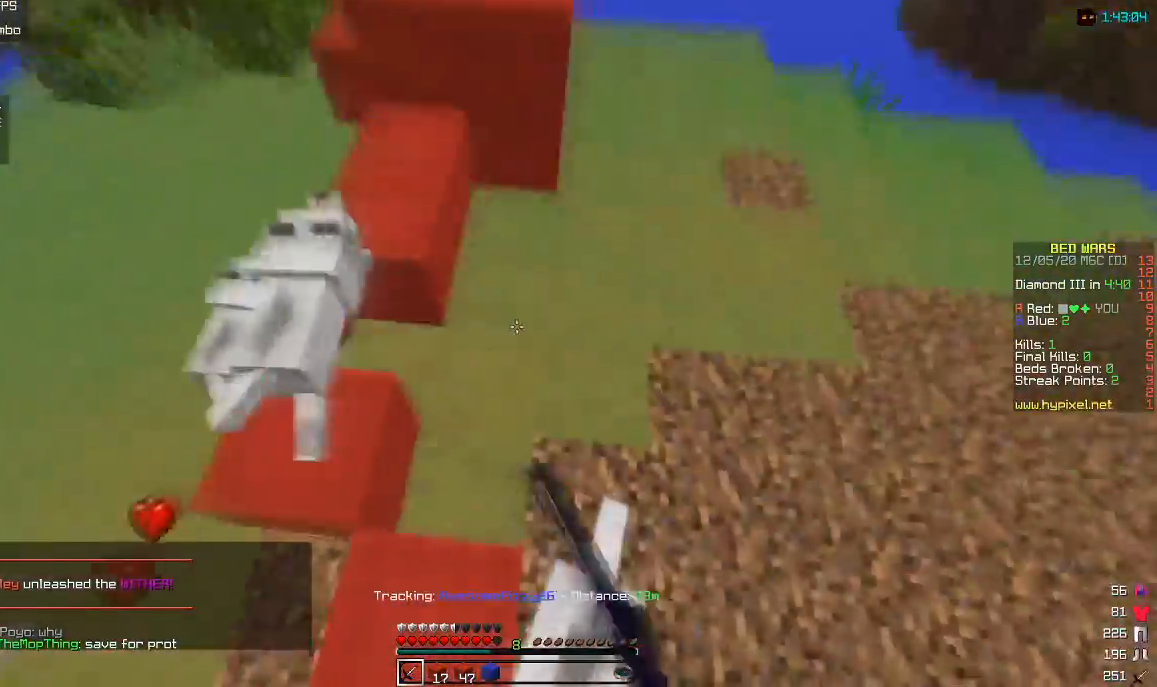
{"keys": [], "mouse": [], "events": [[17, "mouse_left", "down"], [83, "s", "down"], [217, "mouse_left", "up"], [283, "s", "up"], [333, "mouse_left", "down"], [500, "mouse_left", "up"]]}
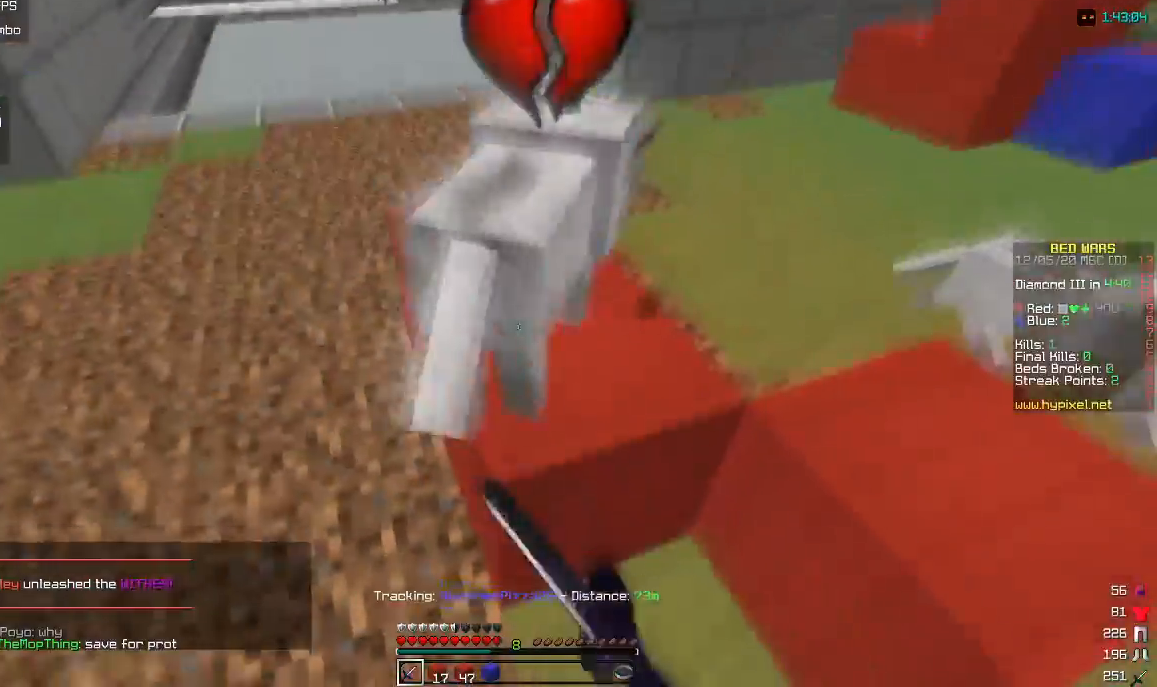
{"keys": ["w"], "mouse": ["left"], "events": [[83, "mouse_left", "down"], [267, "mouse_left", "up"], [333, "mouse_left", "down"], [467, "w", "down"]]}
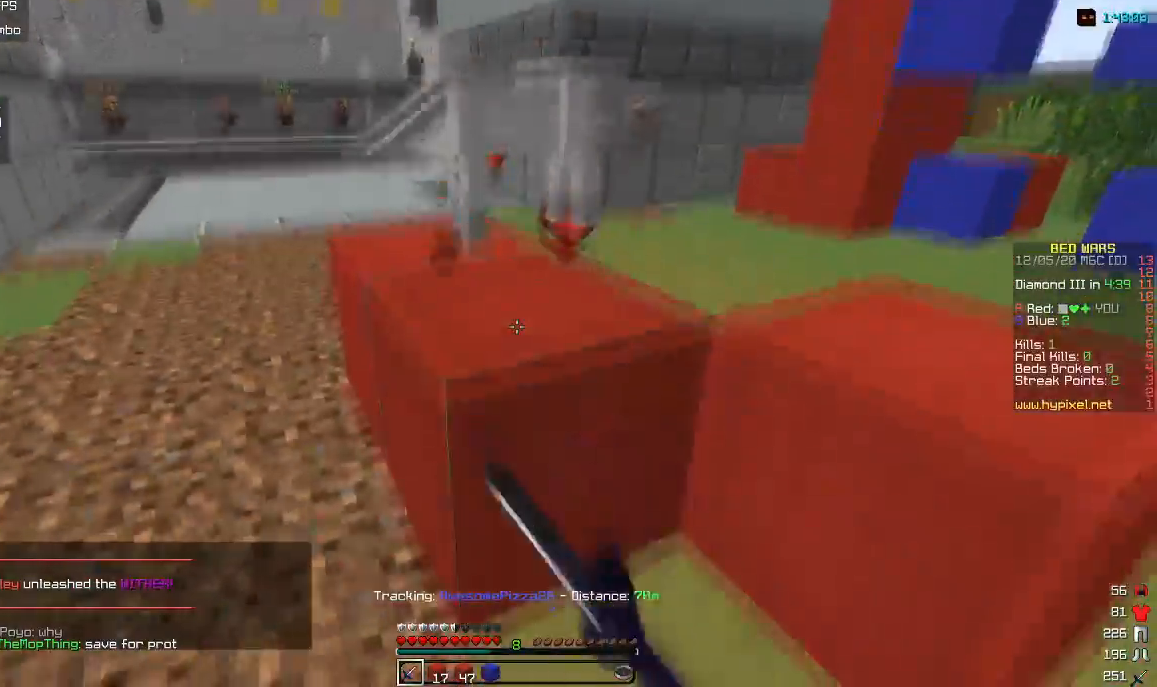
{"keys": [], "mouse": ["left"], "events": [[17, "mouse_left", "up"], [100, "mouse_left", "down"], [400, "w", "up"]]}
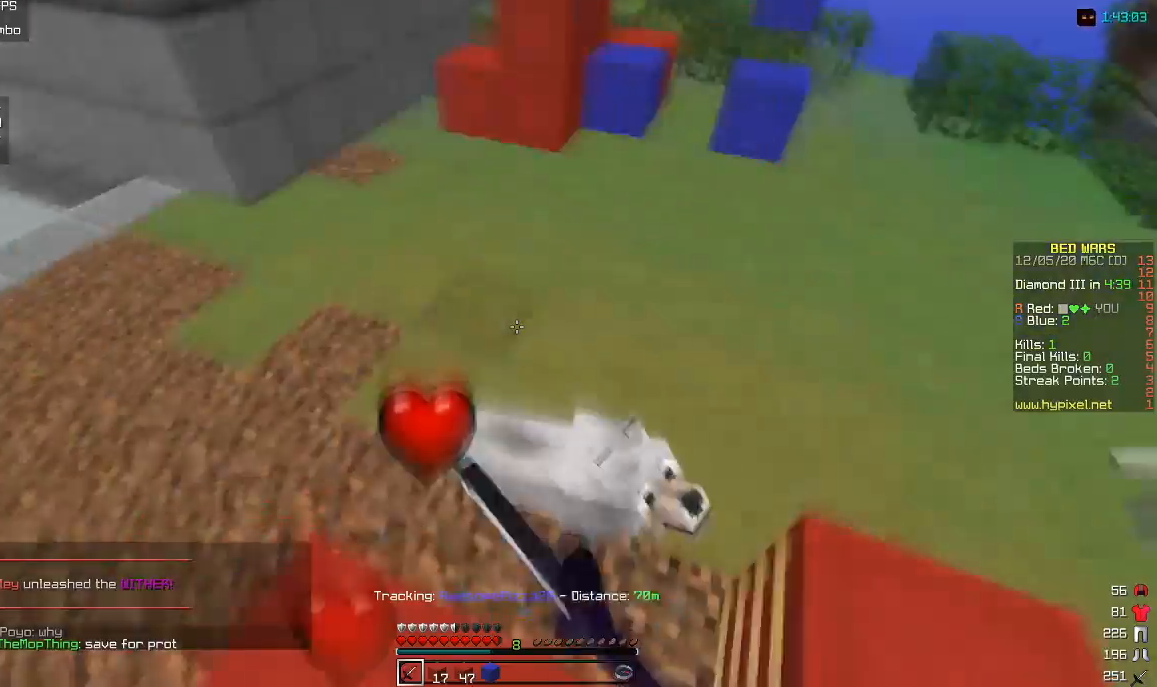
{"keys": [], "mouse": [], "events": [[317, "mouse_left", "up"]]}